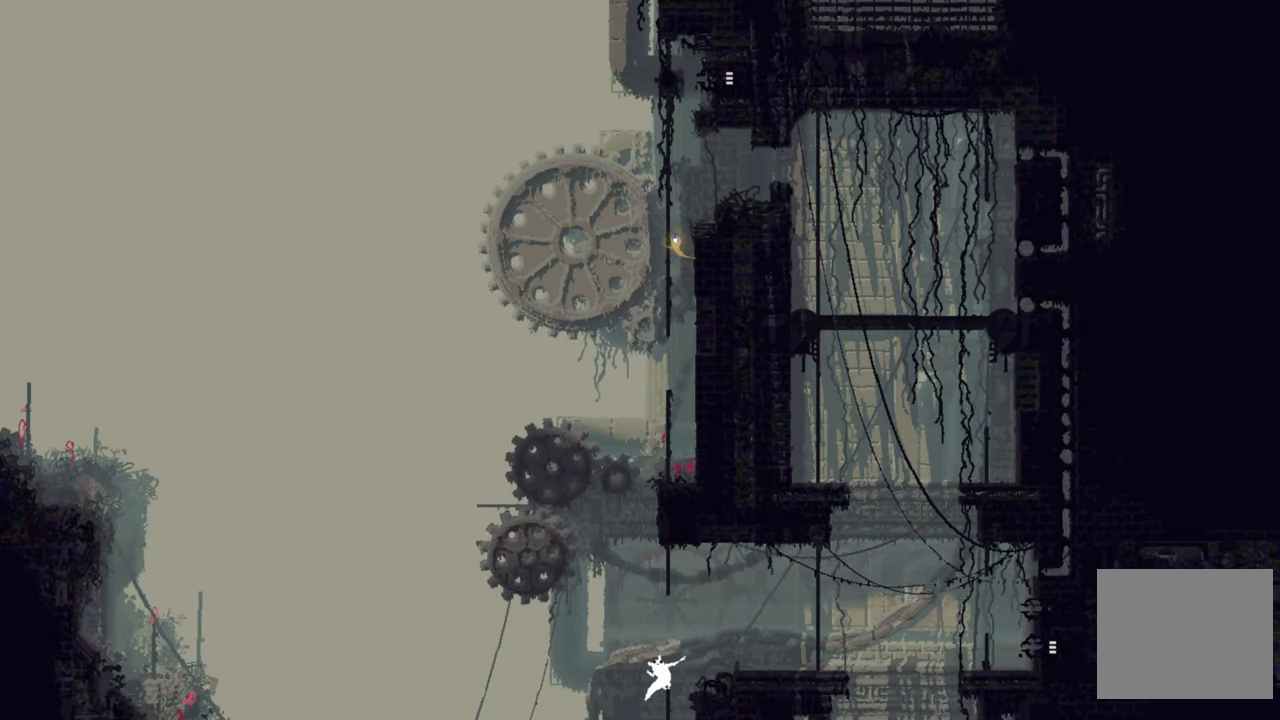
Gameplay with a controller (Xbox layout); each line is a JSON object with the inputs held at the frame after it. "events" lists button and stick changes between this image and that frame as [ms after this image, input, new state], when the widget could be followed in between.
{"buttons": [], "left_stick": "right", "right_stick": "center", "events": [[267, "left_stick", "right"]]}
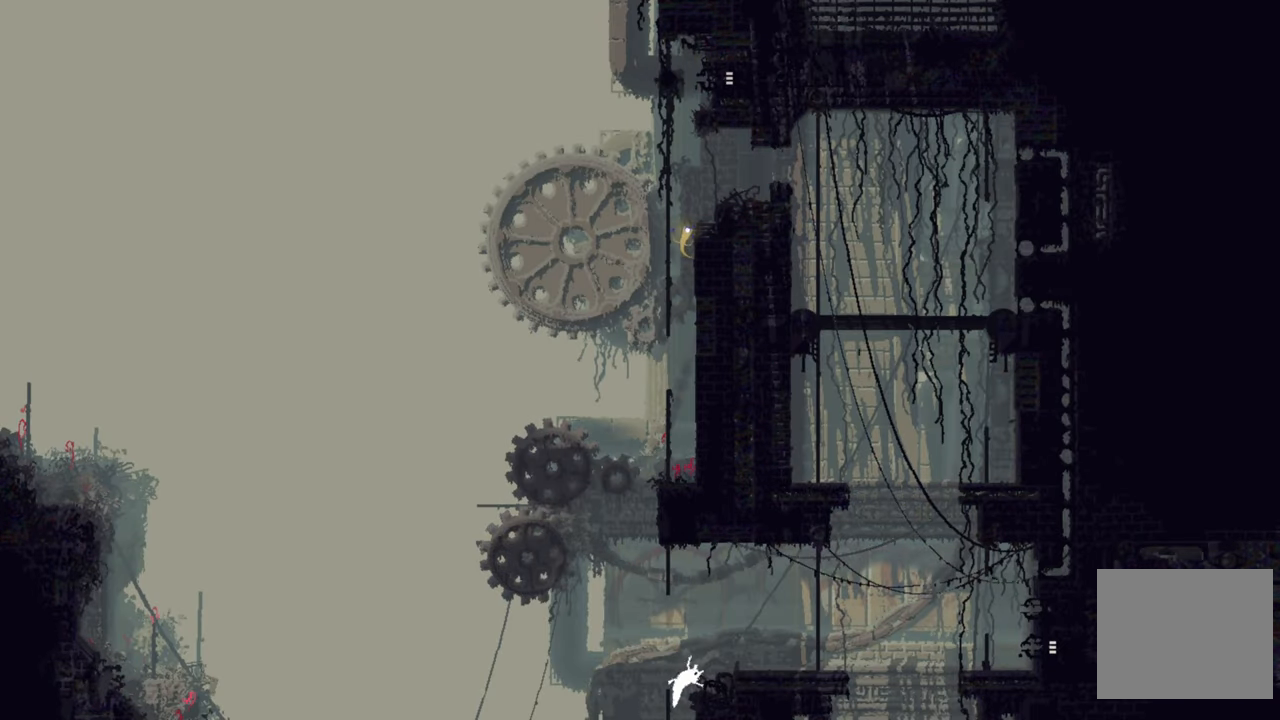
{"buttons": [], "left_stick": "center", "right_stick": "center", "events": [[117, "left_stick", "center"]]}
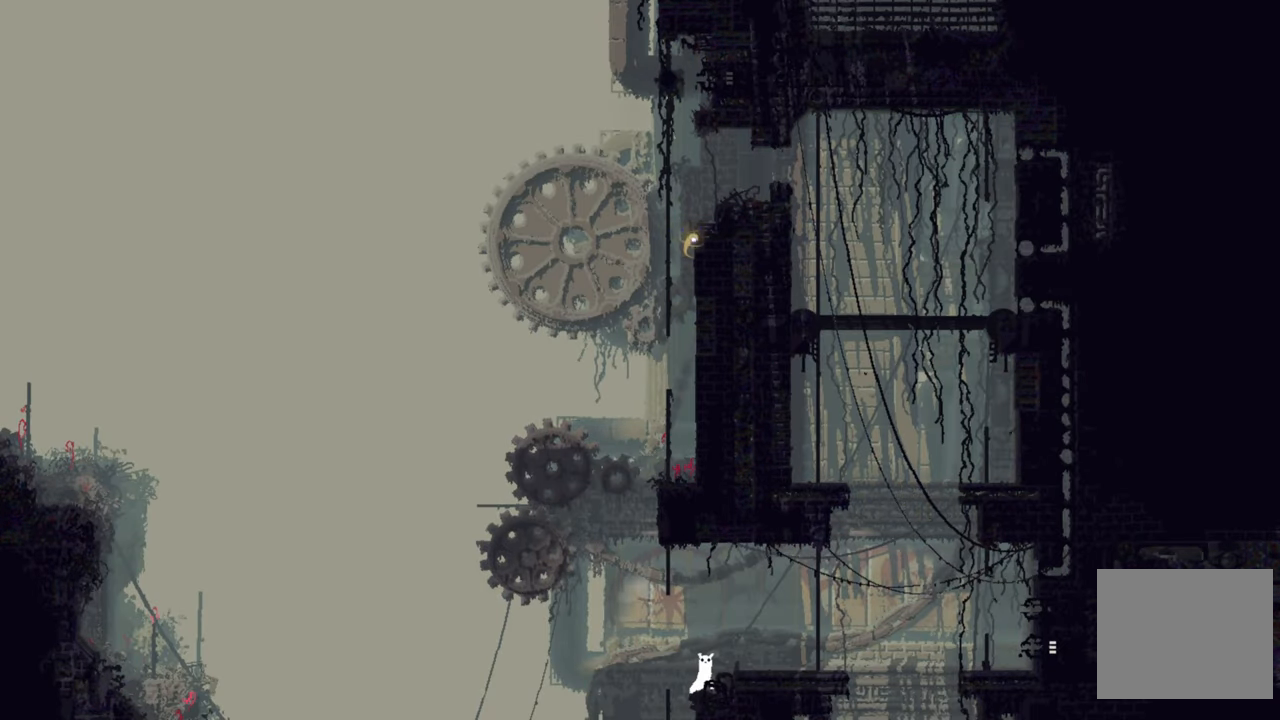
{"buttons": [], "left_stick": "center", "right_stick": "center", "events": []}
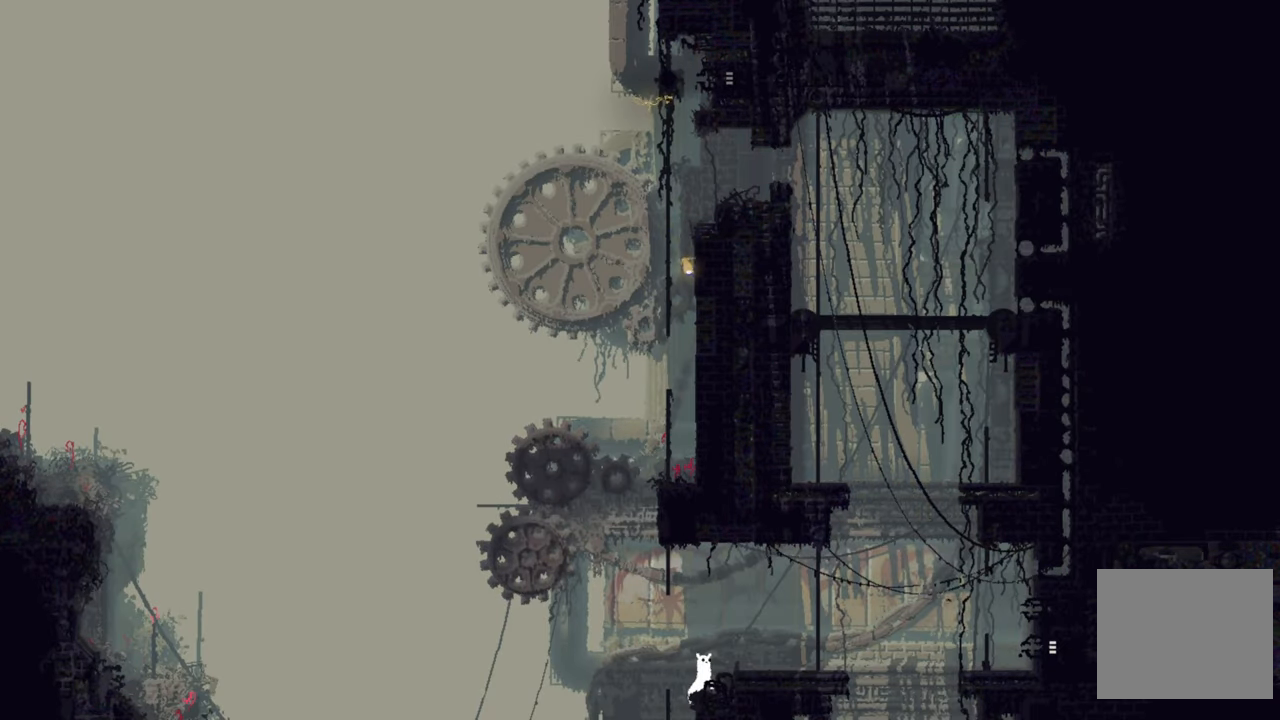
{"buttons": [], "left_stick": "center", "right_stick": "center", "events": []}
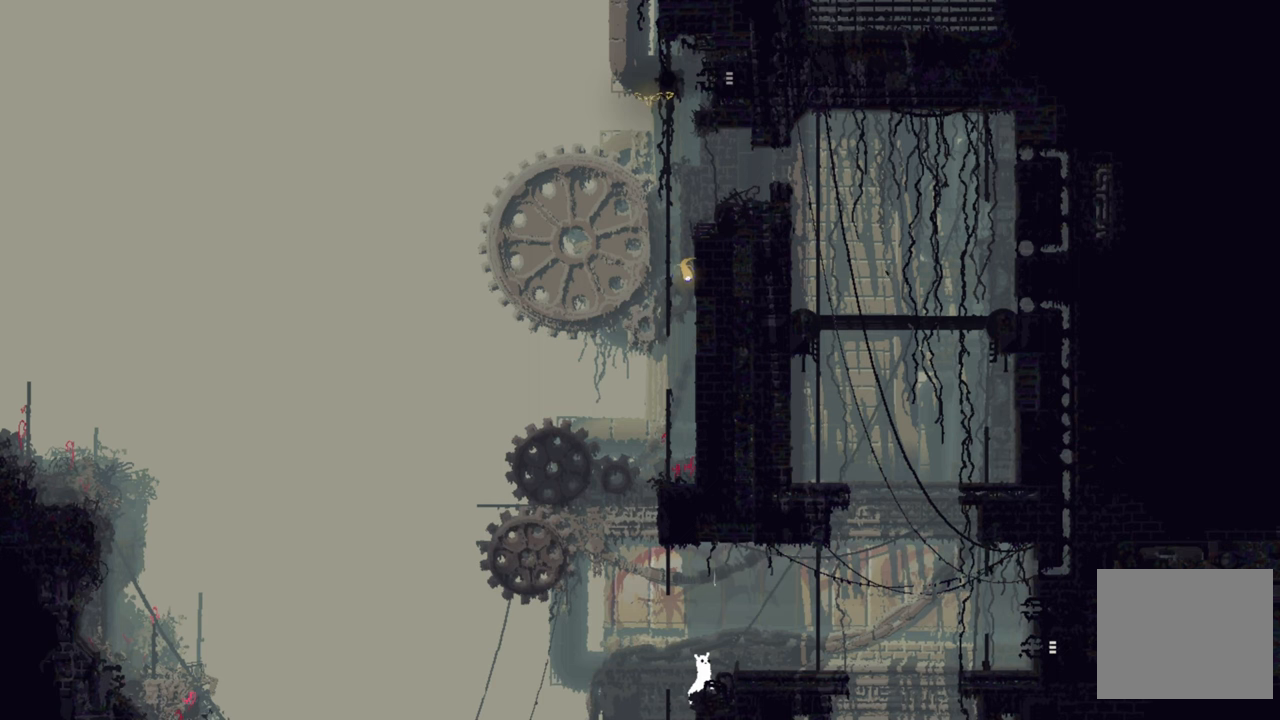
{"buttons": [], "left_stick": "right", "right_stick": "center", "events": [[334, "left_stick", "right"]]}
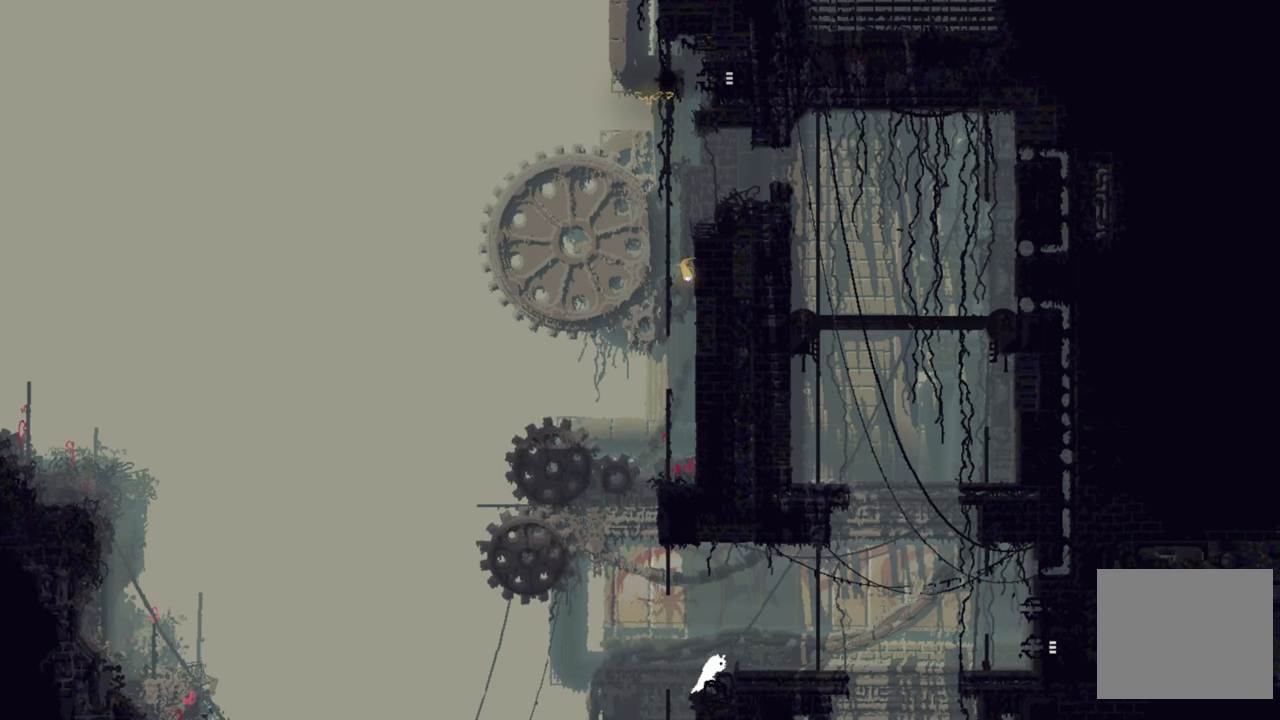
{"buttons": [], "left_stick": "right", "right_stick": "center", "events": [[134, "left_stick", "center"], [367, "left_stick", "right"]]}
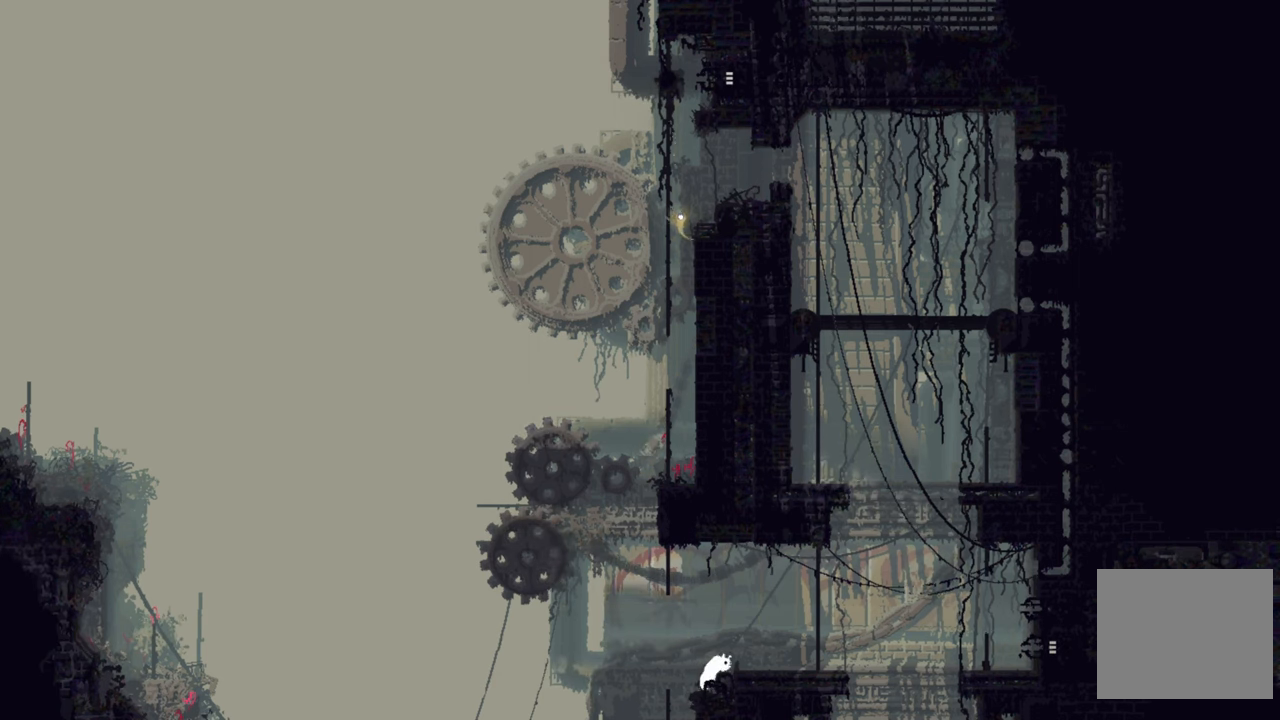
{"buttons": [], "left_stick": "right", "right_stick": "center", "events": []}
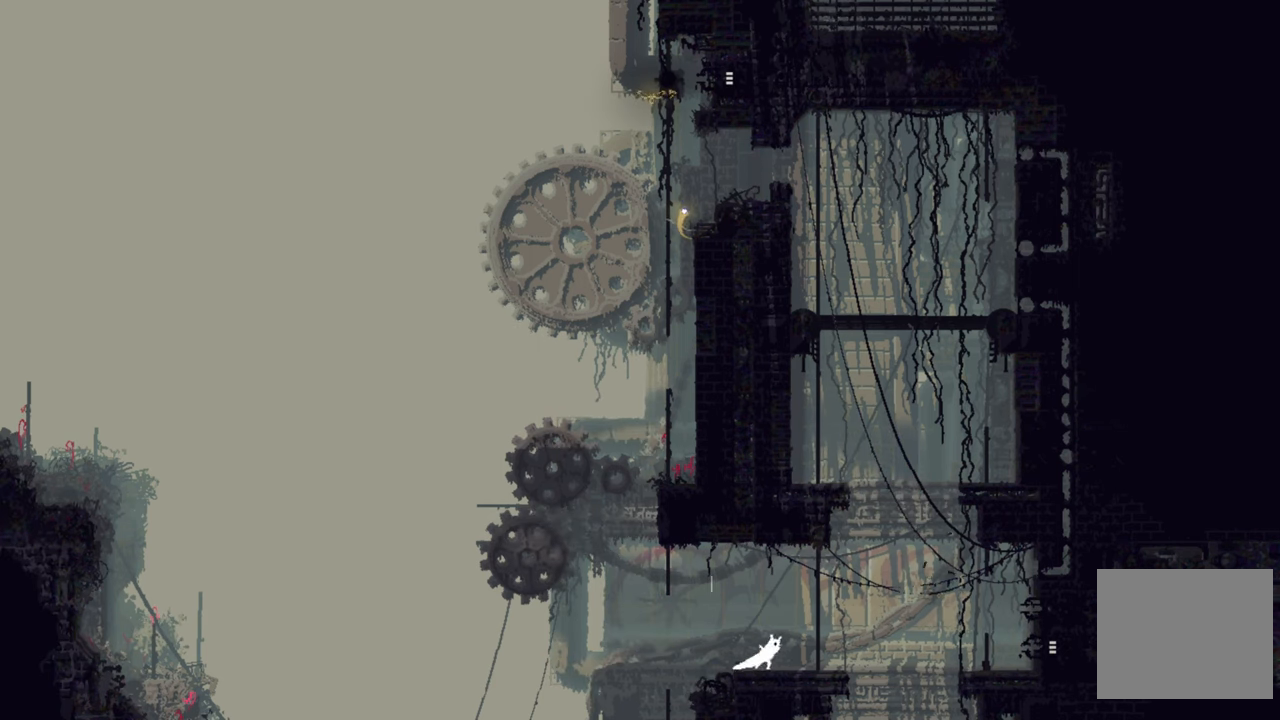
{"buttons": [], "left_stick": "center", "right_stick": "center", "events": [[84, "left_stick", "center"]]}
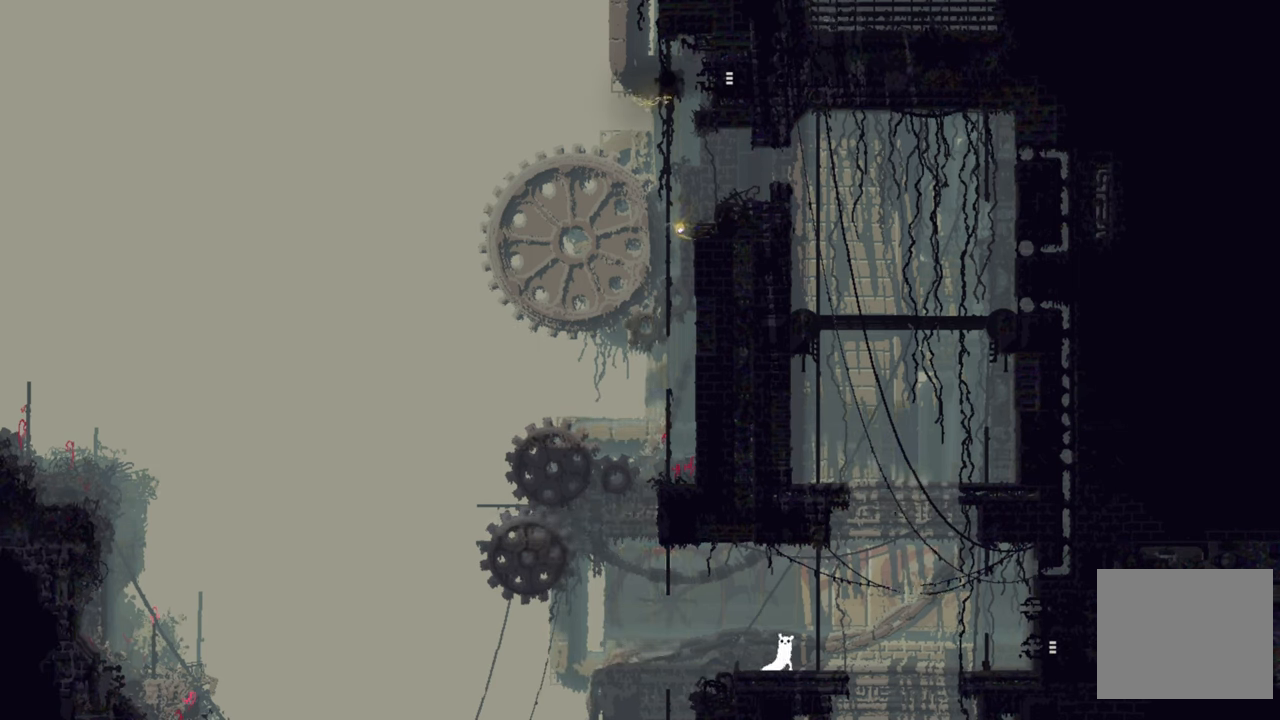
{"buttons": [], "left_stick": "right", "right_stick": "center", "events": [[467, "left_stick", "right"]]}
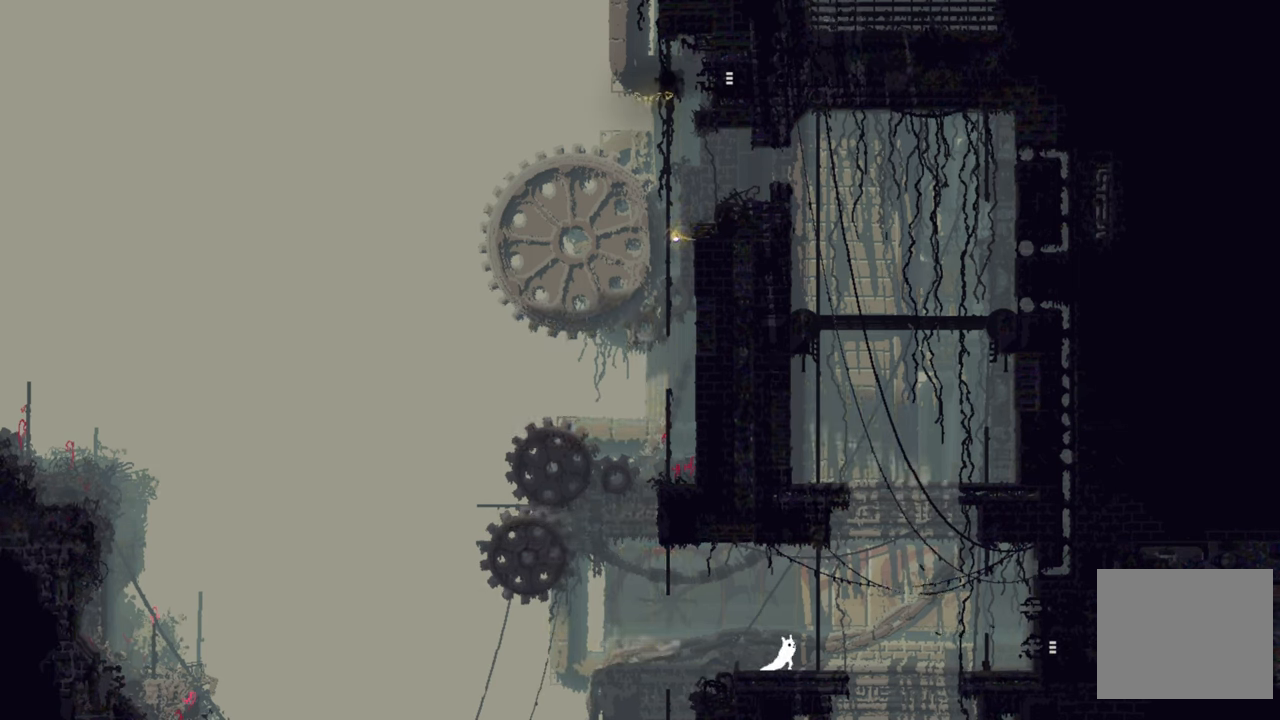
{"buttons": [], "left_stick": "center", "right_stick": "center", "events": [[350, "left_stick", "center"]]}
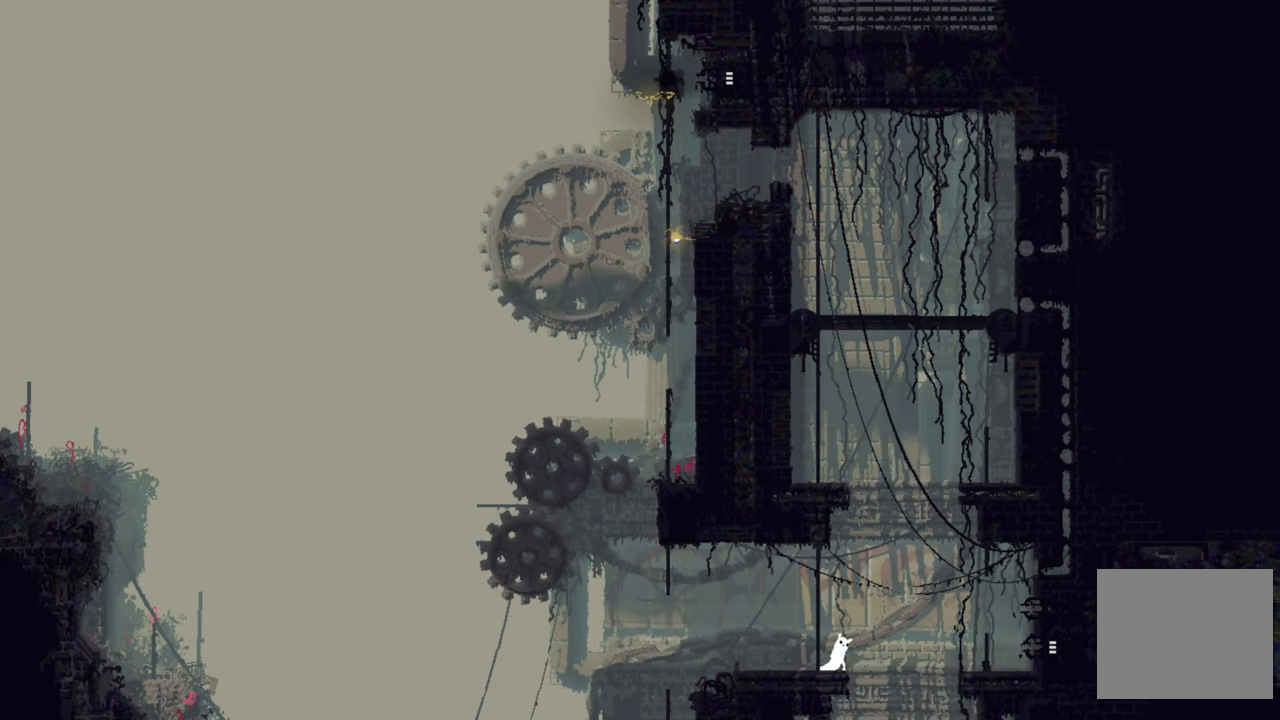
{"buttons": [], "left_stick": "center", "right_stick": "center", "events": [[34, "left_stick", "left"], [484, "left_stick", "center"]]}
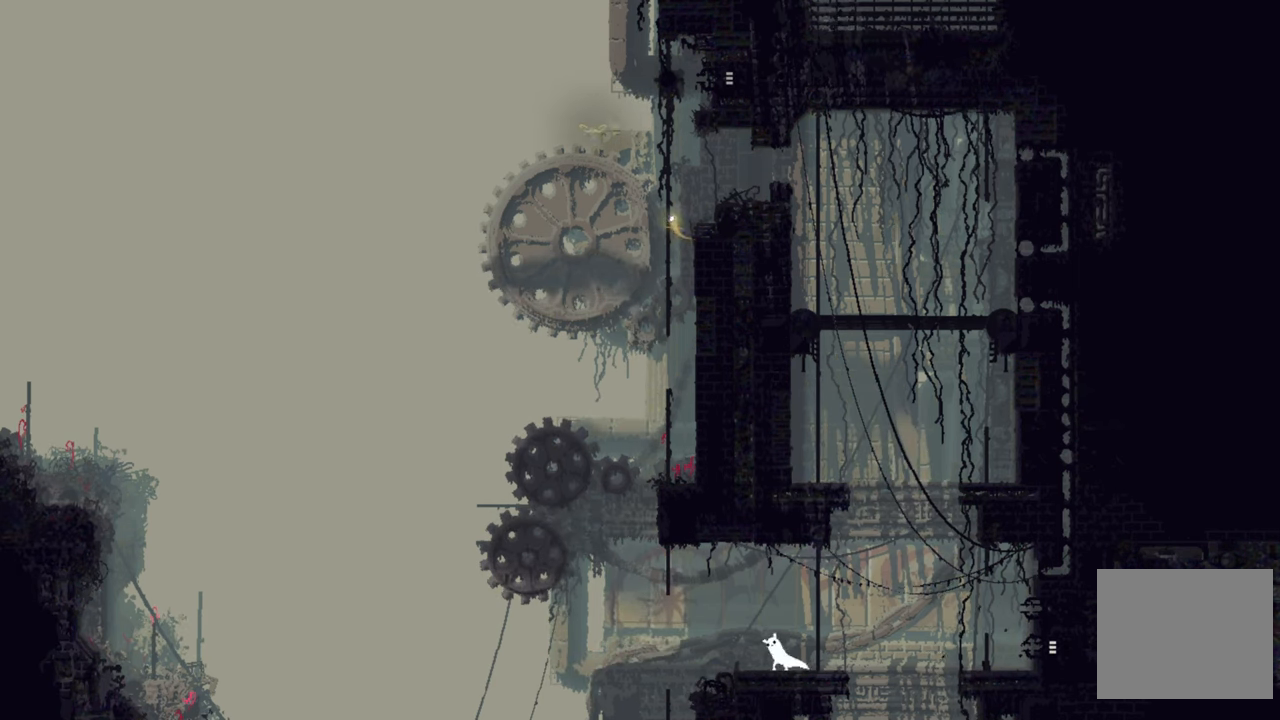
{"buttons": [], "left_stick": "right", "right_stick": "center", "events": [[17, "left_stick", "right"]]}
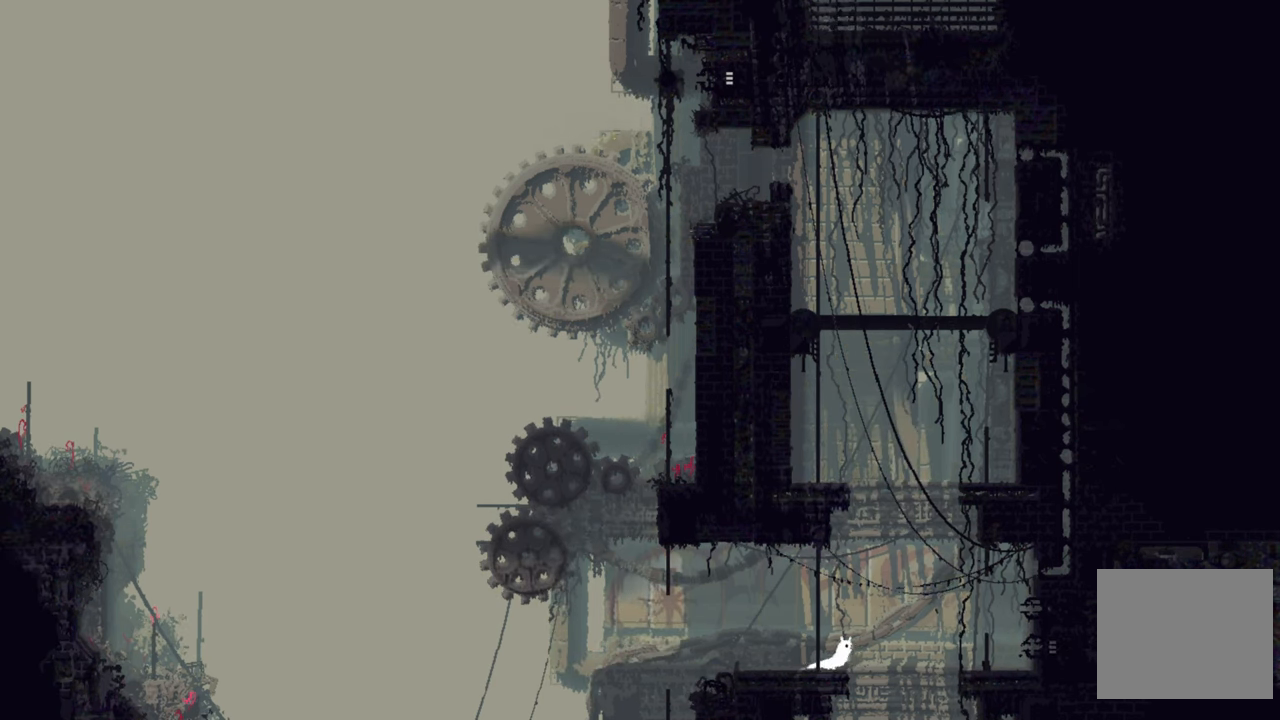
{"buttons": ["A"], "left_stick": "right", "right_stick": "center", "events": [[67, "A", "down"]]}
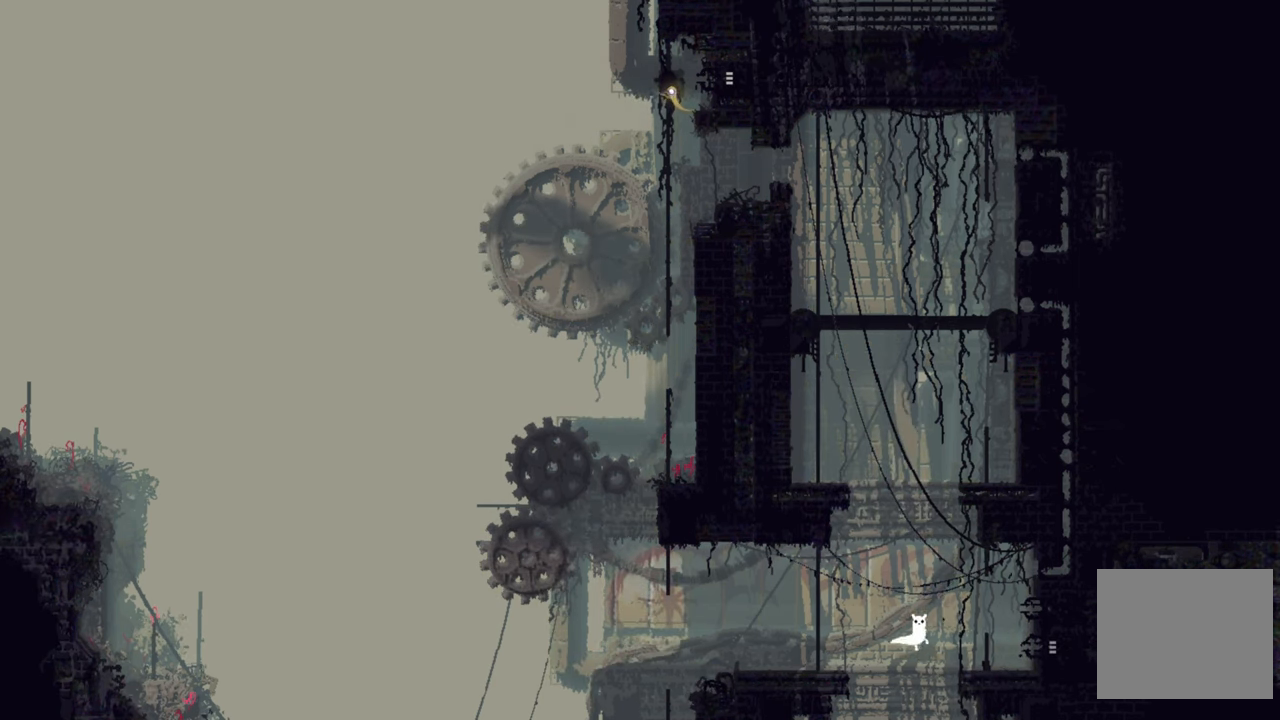
{"buttons": ["A"], "left_stick": "up-right", "right_stick": "center", "events": [[200, "left_stick", "up-right"], [234, "A", "up"], [284, "A", "down"]]}
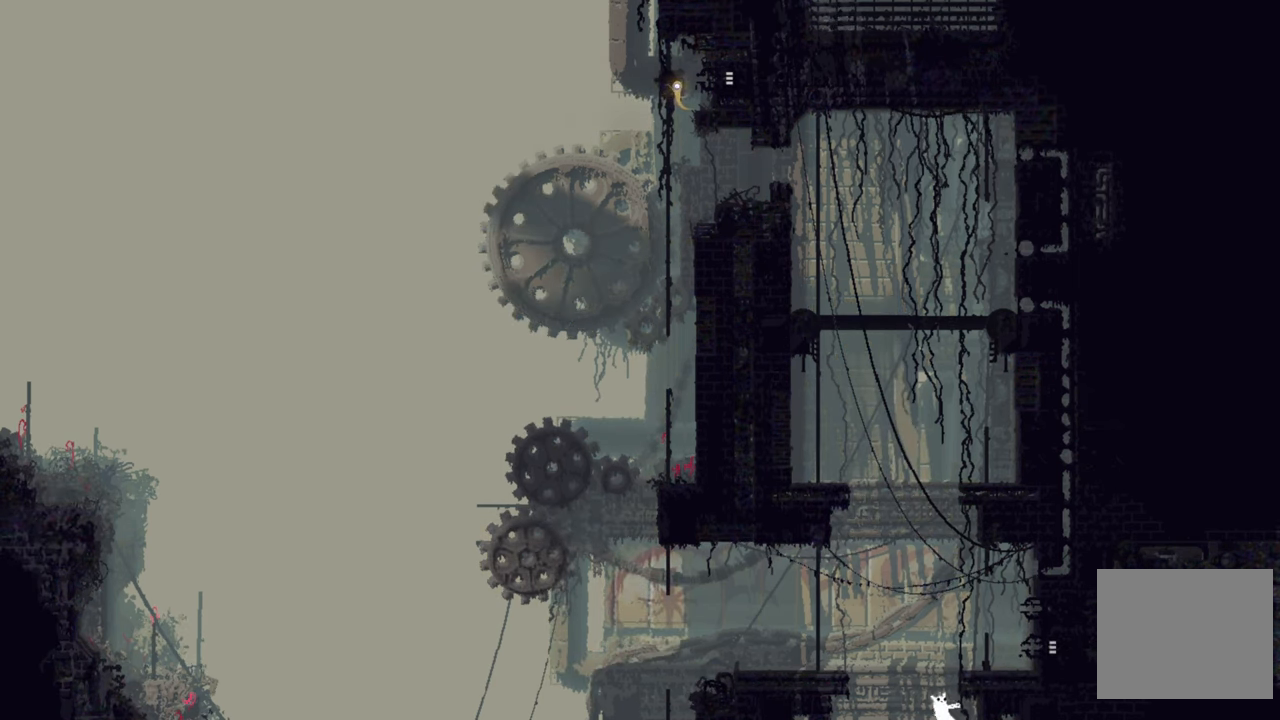
{"buttons": [], "left_stick": "up-left", "right_stick": "center", "events": [[33, "left_stick", "up"], [366, "A", "up"], [466, "left_stick", "up-left"]]}
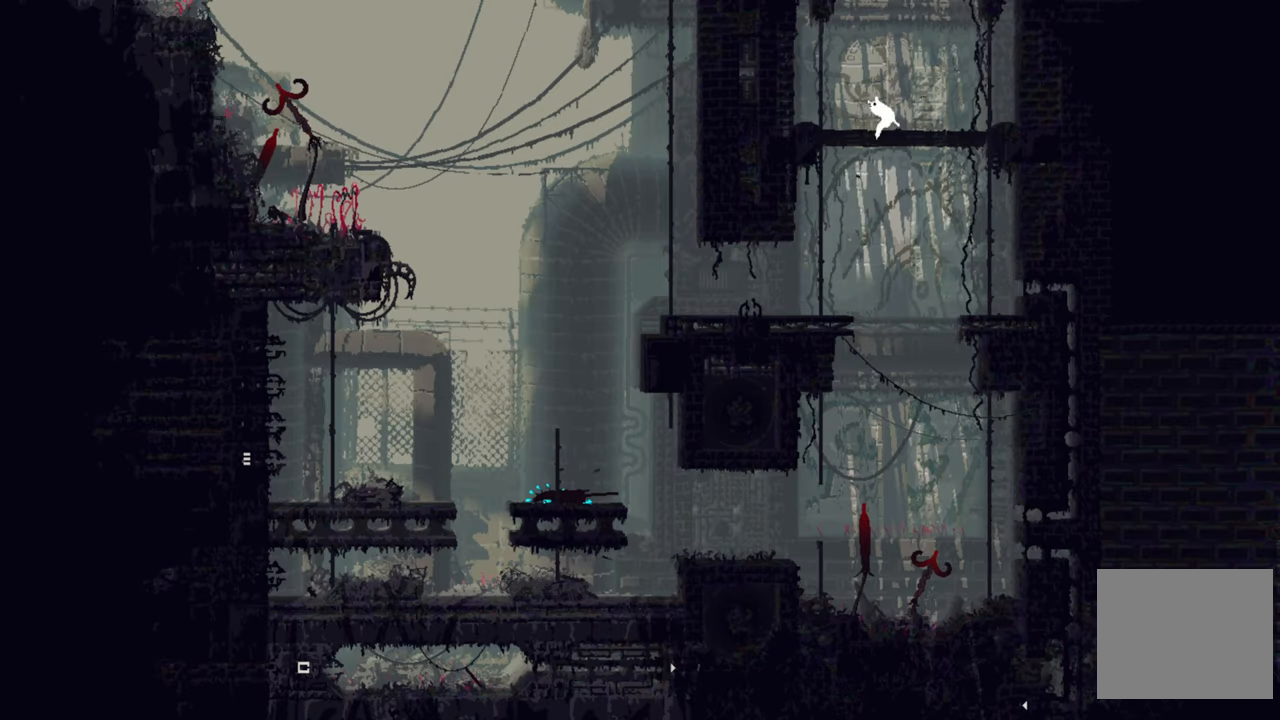
{"buttons": [], "left_stick": "left", "right_stick": "center", "events": [[333, "left_stick", "left"]]}
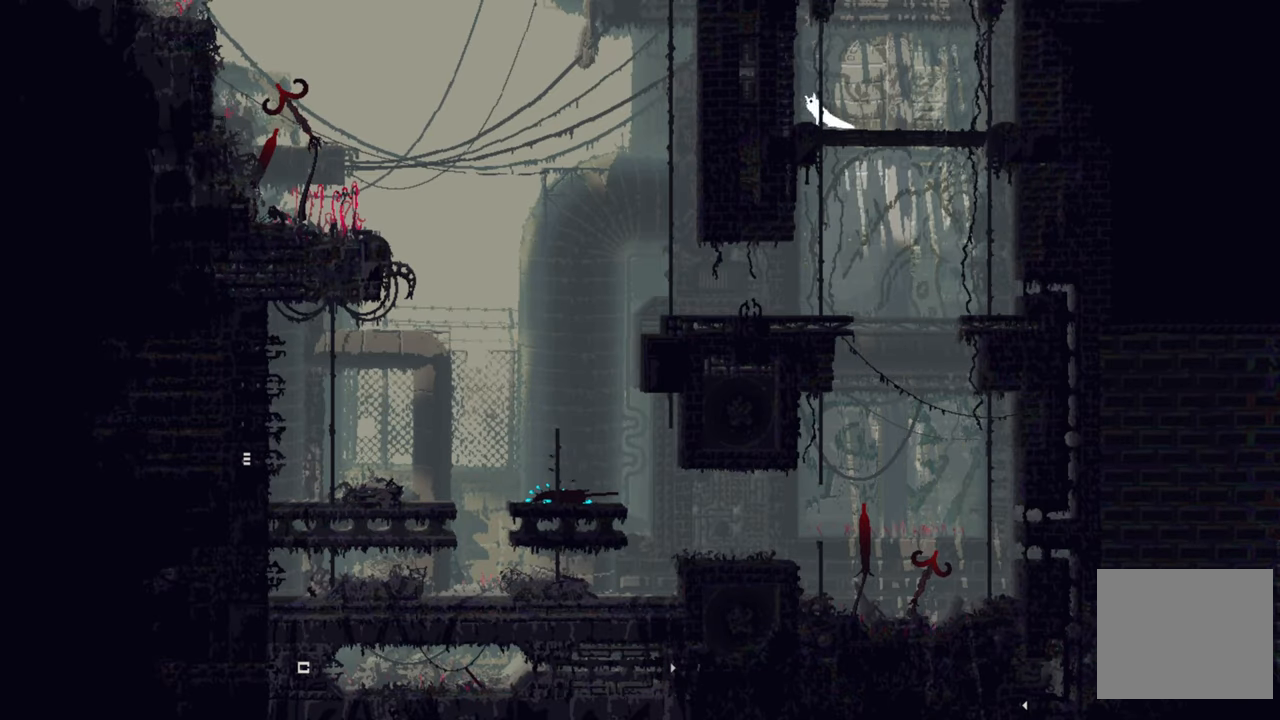
{"buttons": [], "left_stick": "right", "right_stick": "center", "events": [[66, "left_stick", "down"], [450, "left_stick", "right"]]}
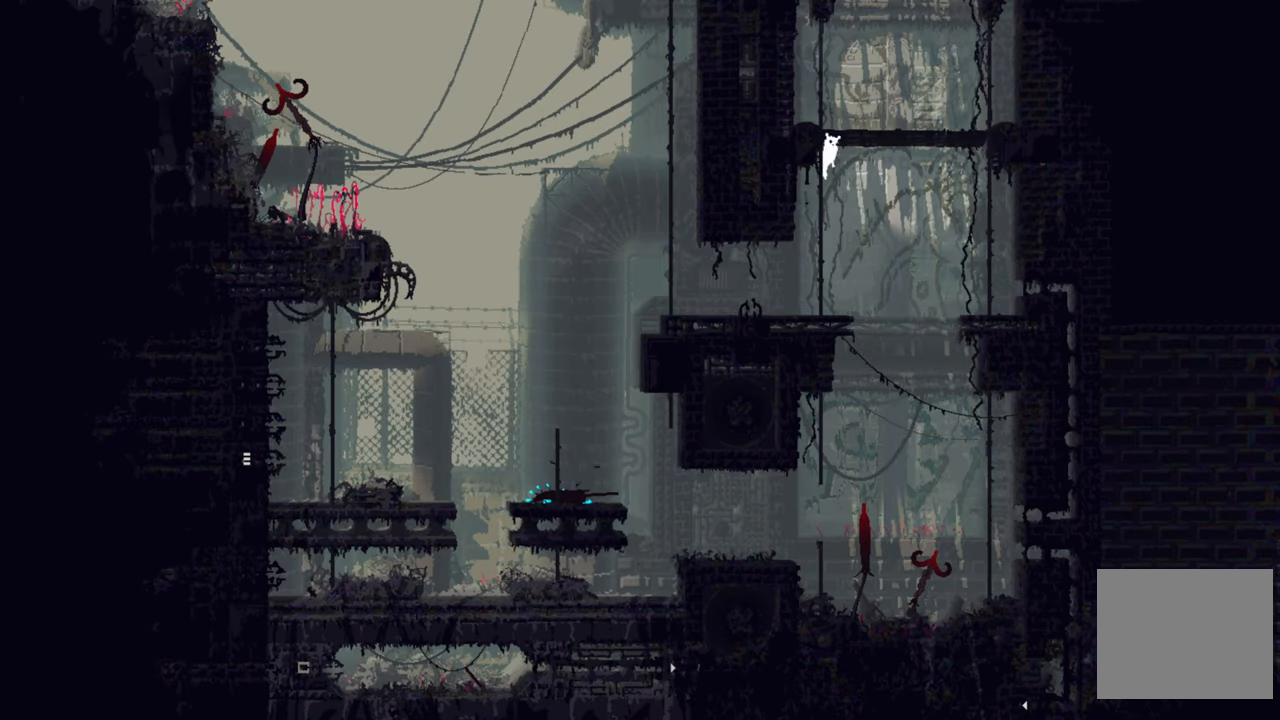
{"buttons": ["A"], "left_stick": "left", "right_stick": "center", "events": [[166, "left_stick", "down"], [266, "left_stick", "down-left"], [366, "left_stick", "left"], [416, "A", "down"]]}
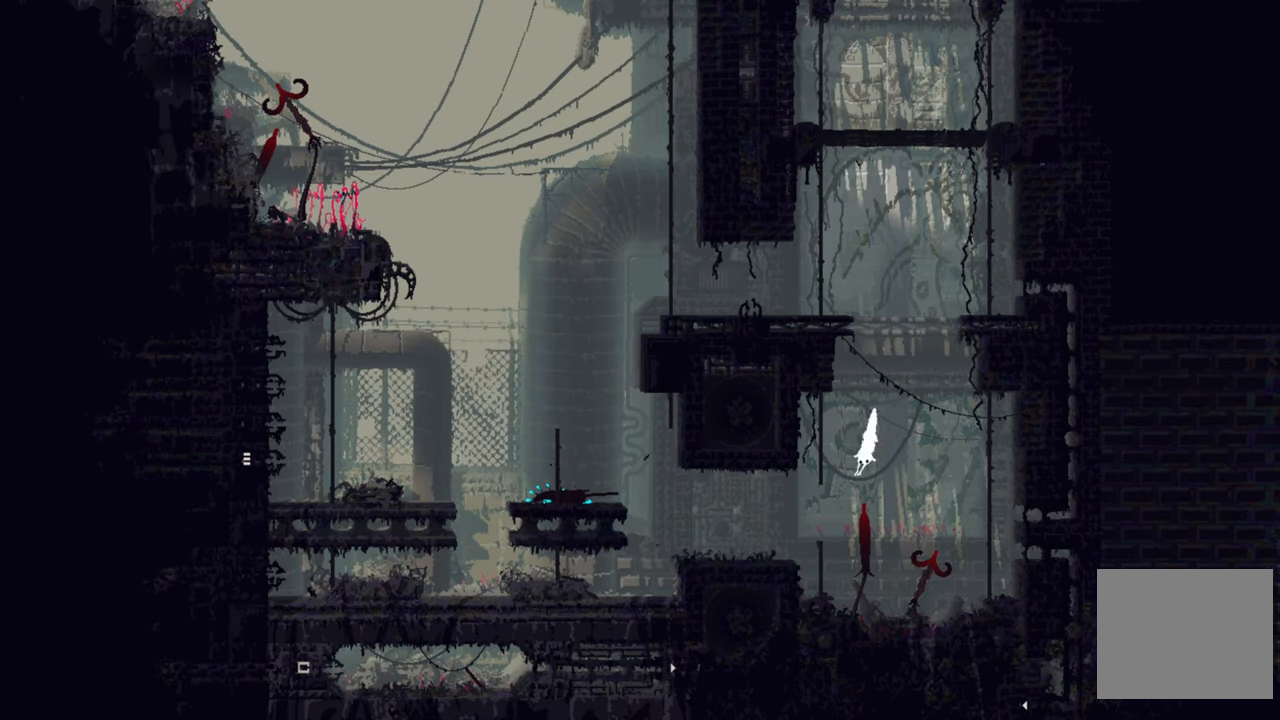
{"buttons": [], "left_stick": "right", "right_stick": "center", "events": [[333, "A", "up"], [416, "left_stick", "center"], [466, "left_stick", "right"]]}
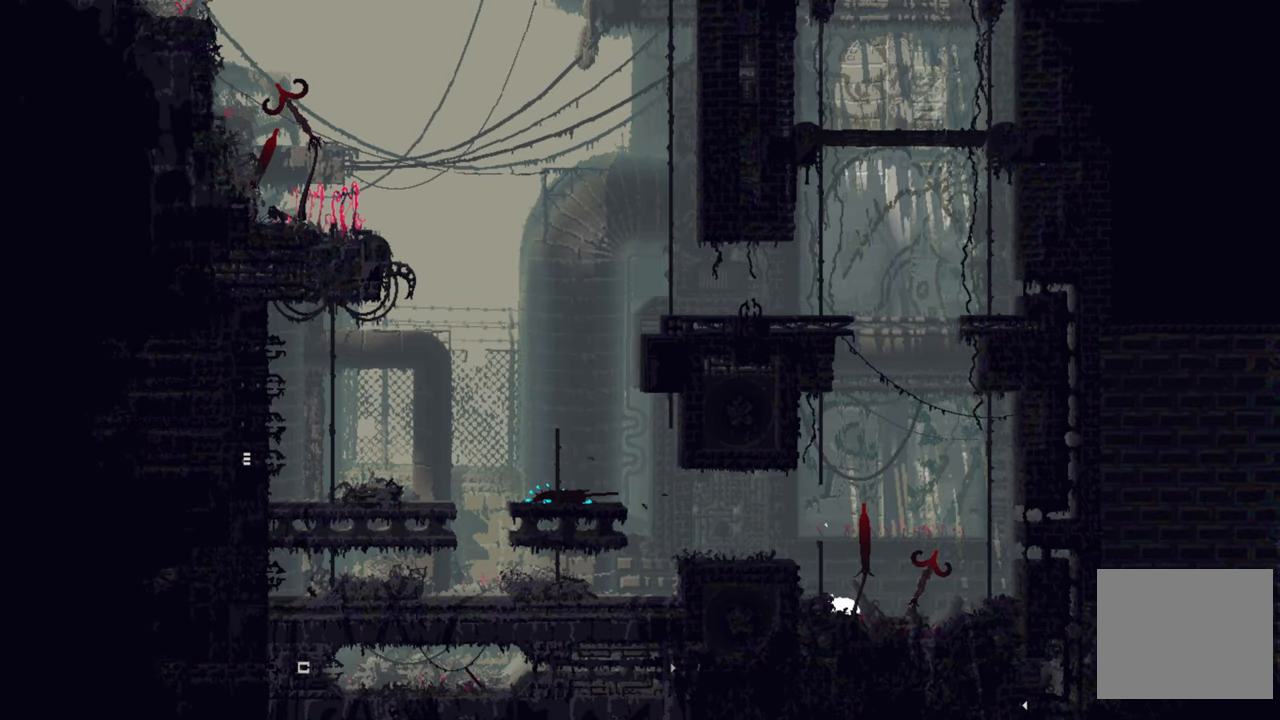
{"buttons": [], "left_stick": "right", "right_stick": "center", "events": []}
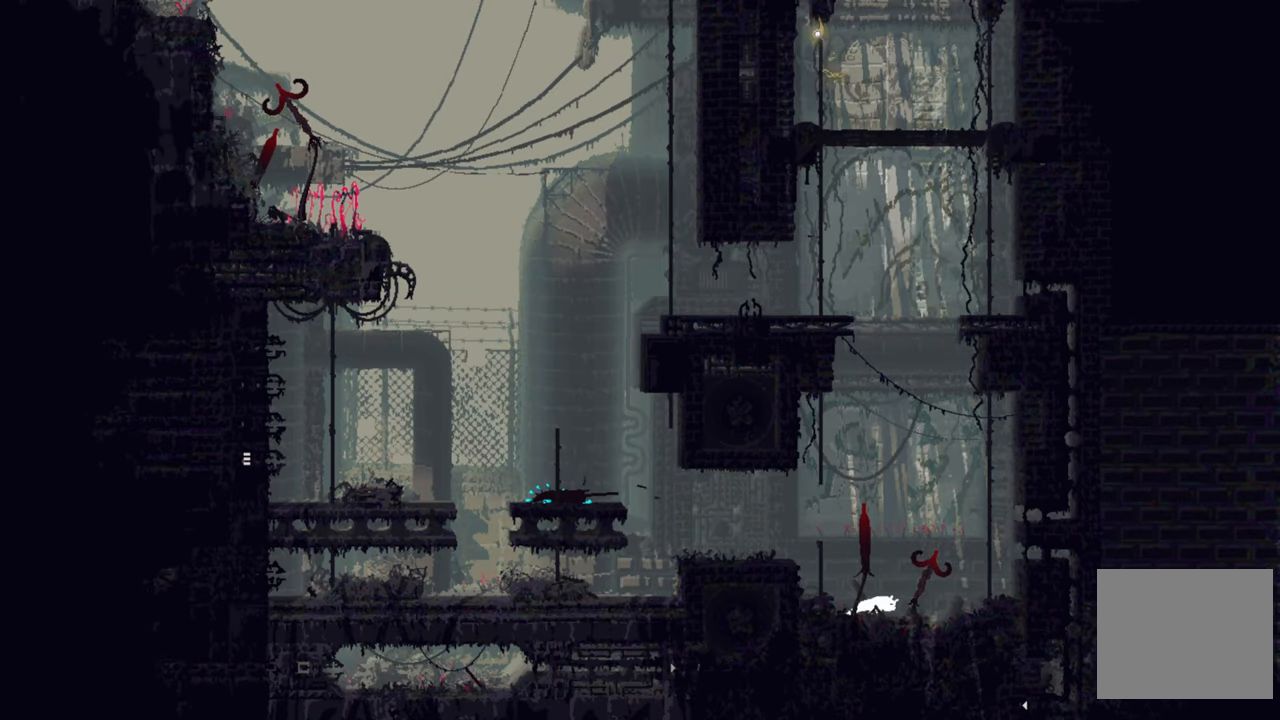
{"buttons": ["A"], "left_stick": "right", "right_stick": "center", "events": [[283, "A", "down"]]}
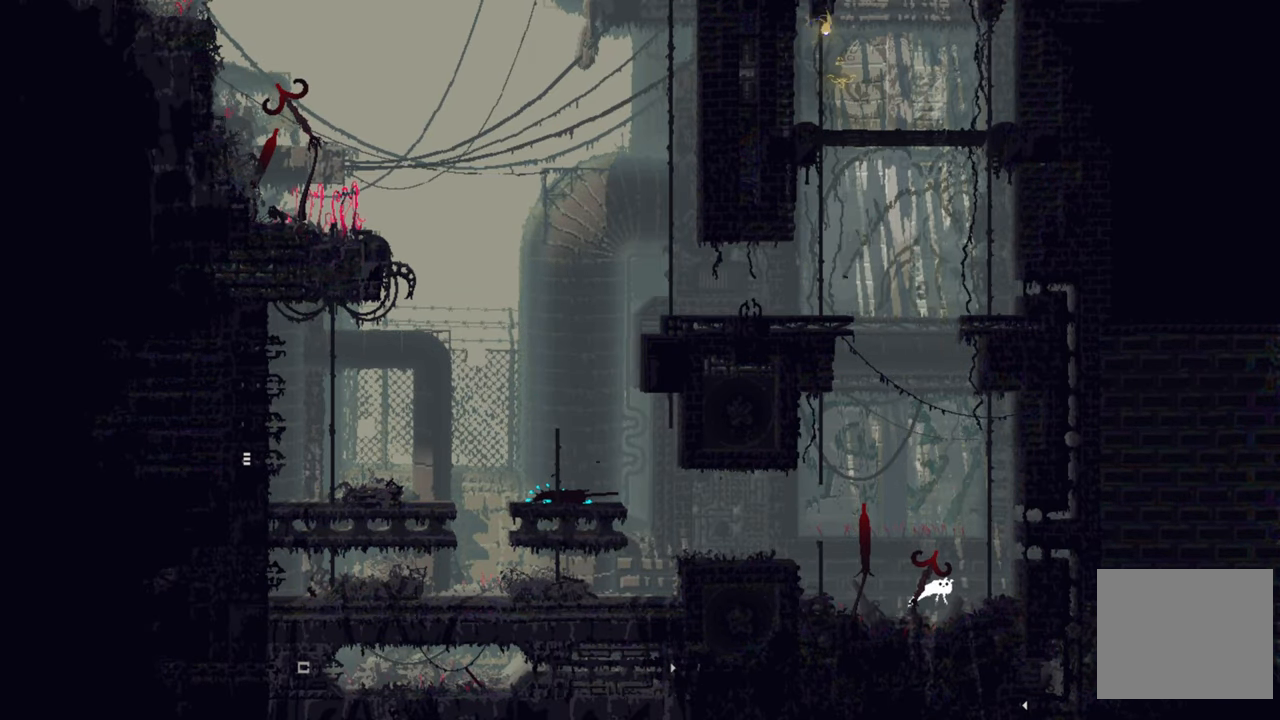
{"buttons": [], "left_stick": "up-left", "right_stick": "center", "events": [[100, "A", "up"], [333, "left_stick", "up-left"]]}
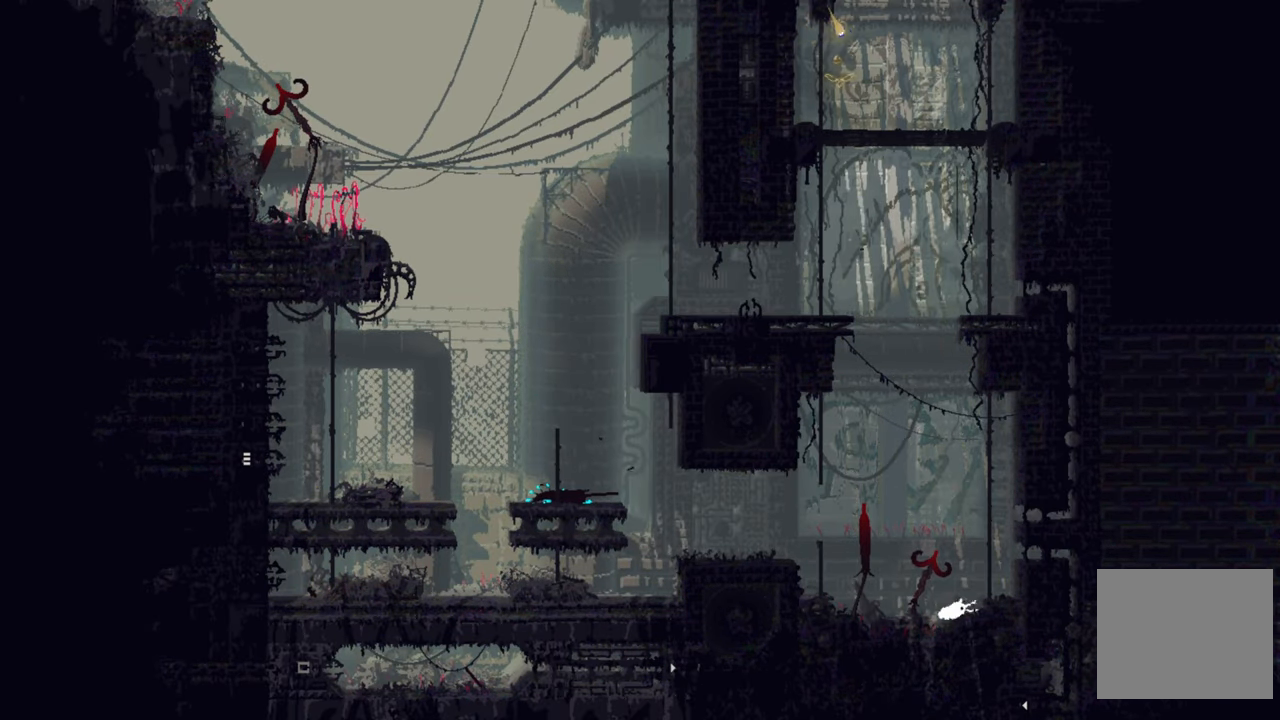
{"buttons": [], "left_stick": "up-left", "right_stick": "center", "events": []}
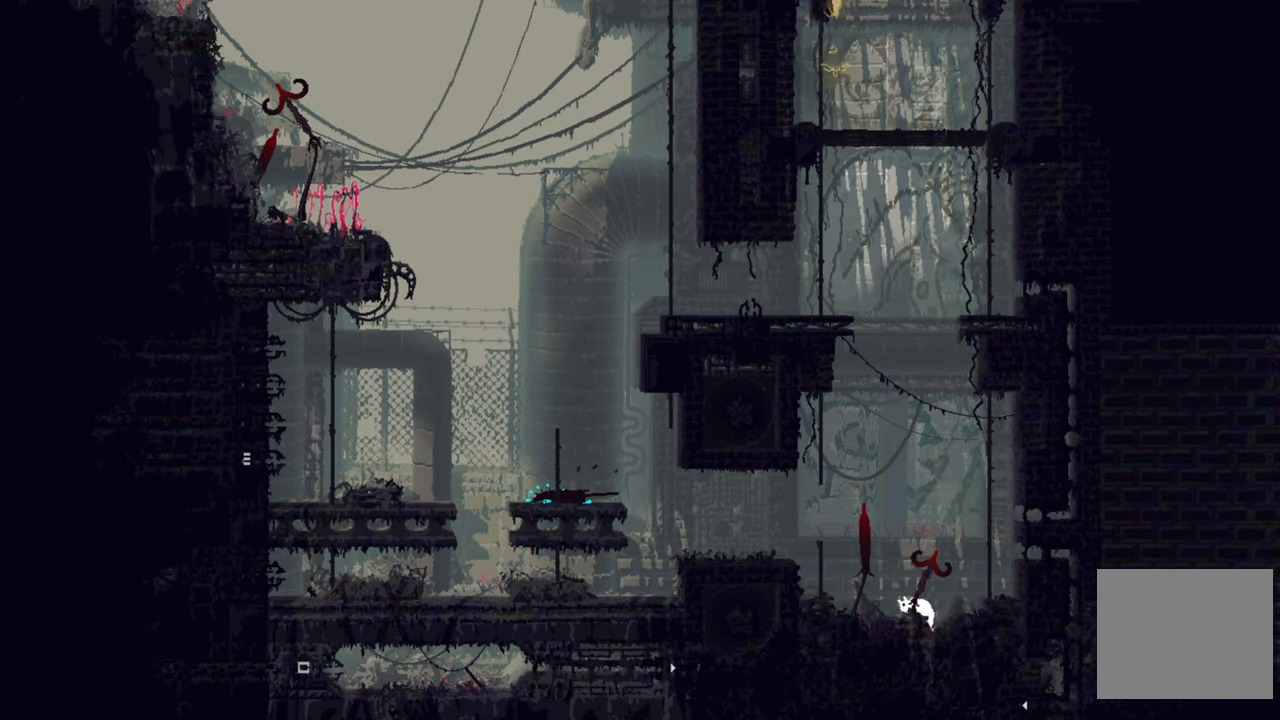
{"buttons": [], "left_stick": "up-left", "right_stick": "center", "events": []}
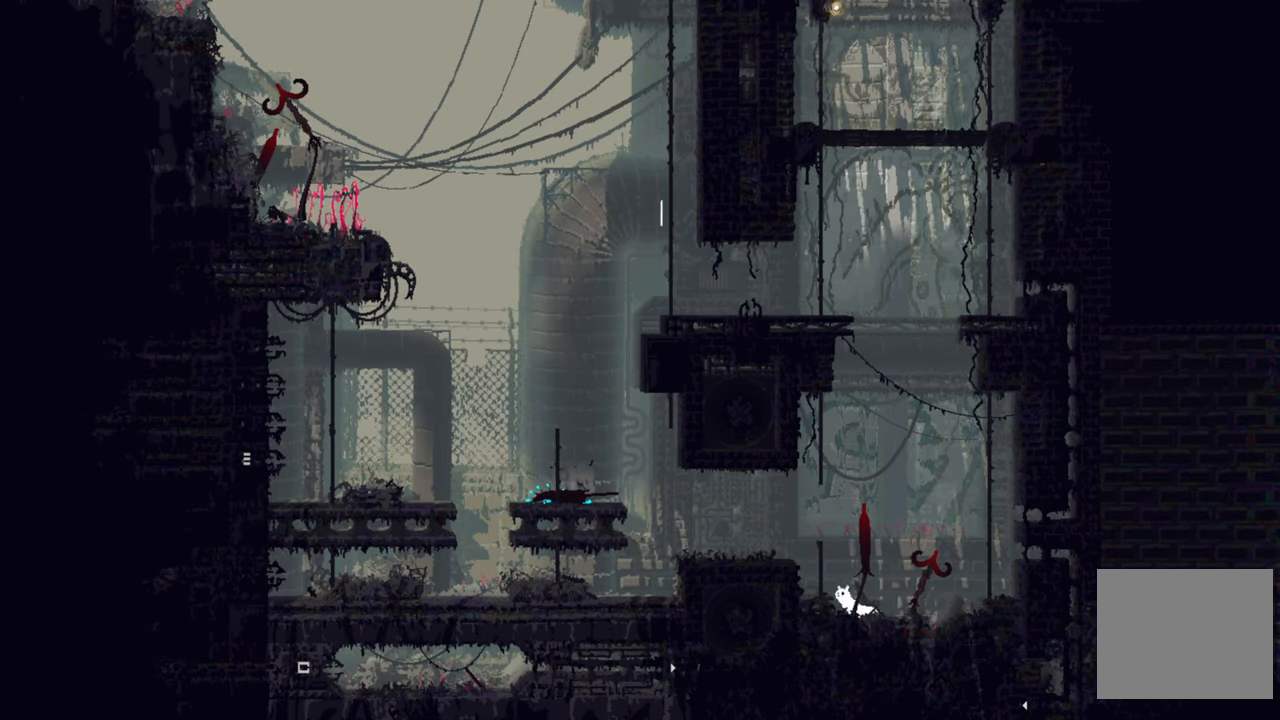
{"buttons": [], "left_stick": "up-left", "right_stick": "center", "events": [[33, "A", "down"], [350, "A", "up"]]}
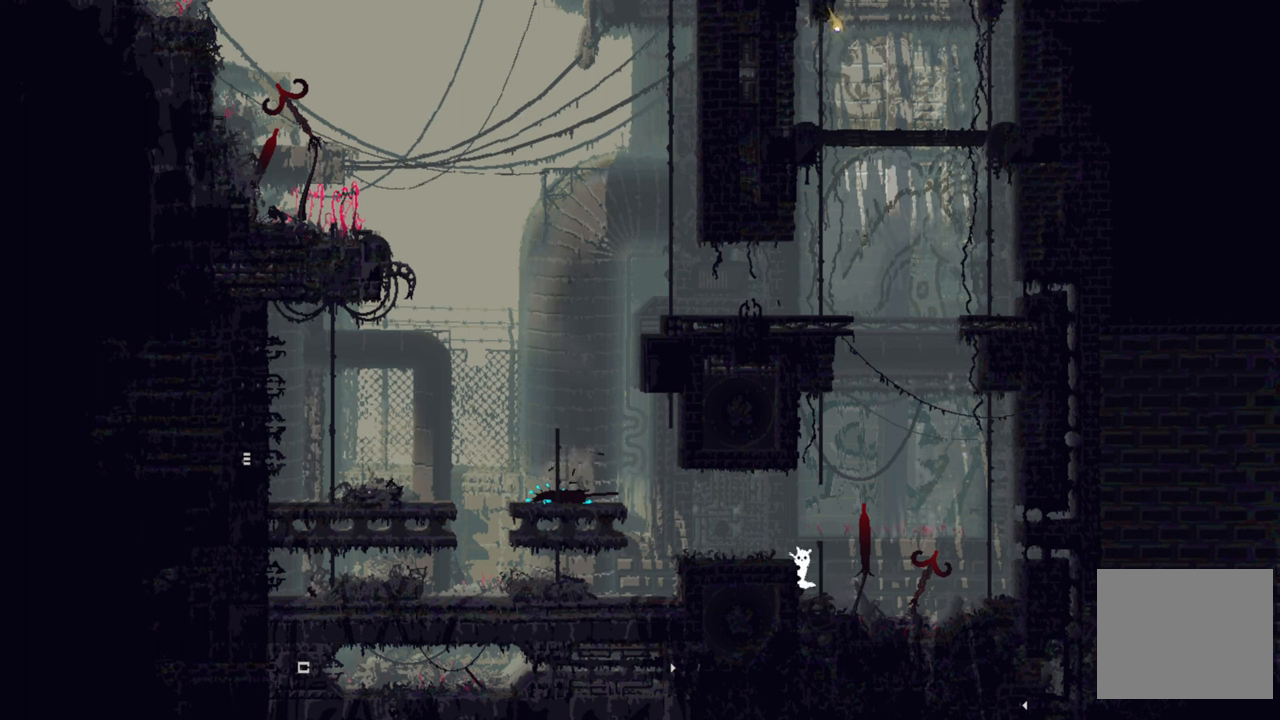
{"buttons": ["A"], "left_stick": "up-left", "right_stick": "center", "events": [[383, "A", "down"]]}
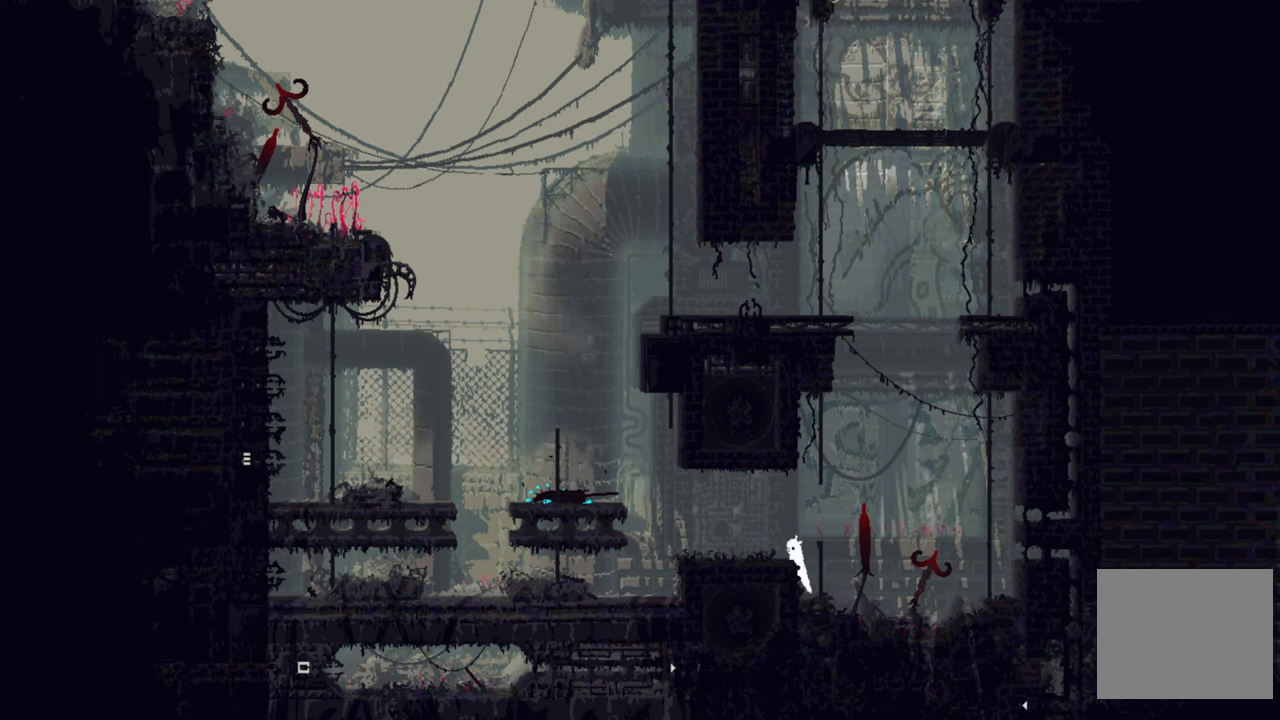
{"buttons": [], "left_stick": "up-left", "right_stick": "center", "events": [[100, "A", "up"]]}
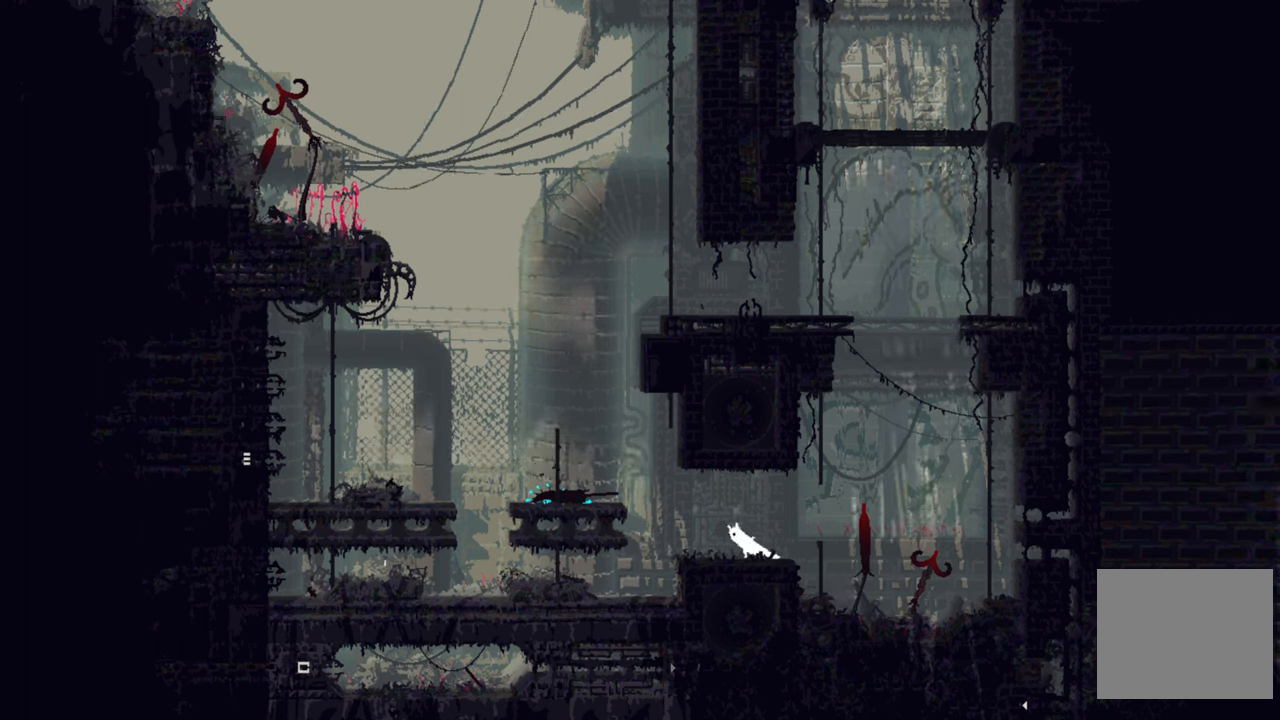
{"buttons": ["A"], "left_stick": "up-left", "right_stick": "center", "events": [[417, "A", "down"]]}
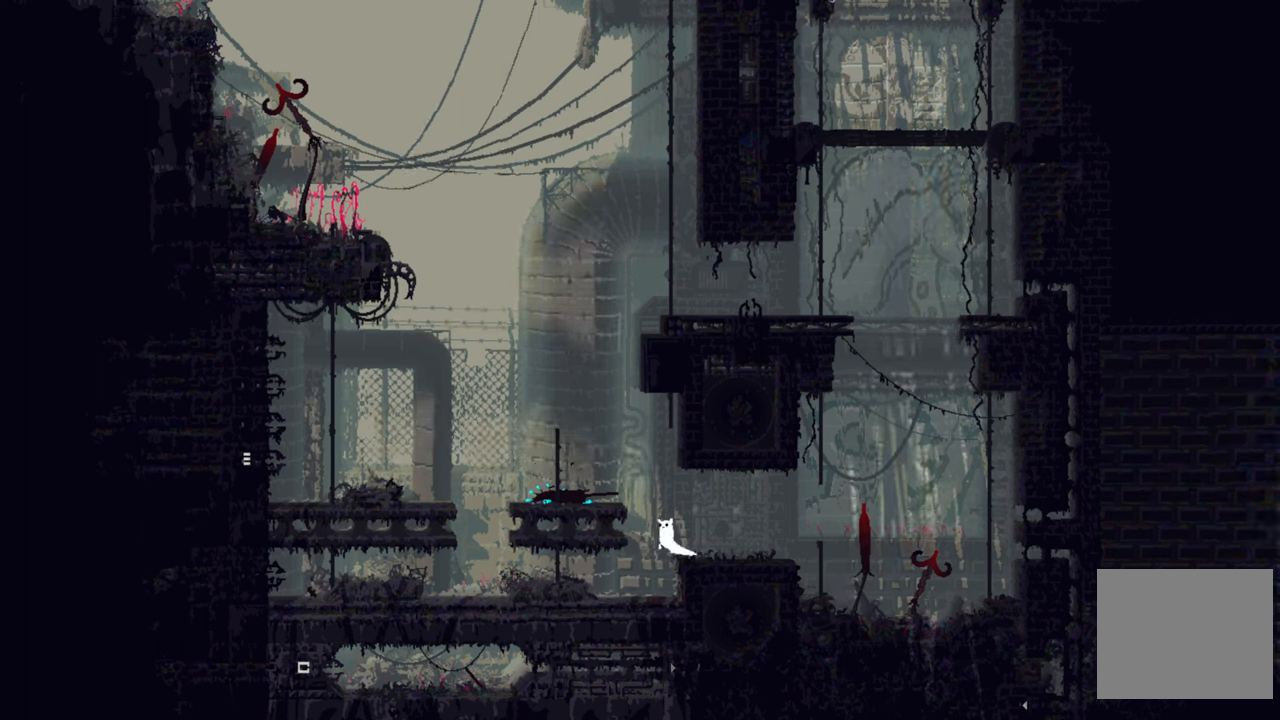
{"buttons": [], "left_stick": "up-left", "right_stick": "center", "events": [[383, "A", "up"]]}